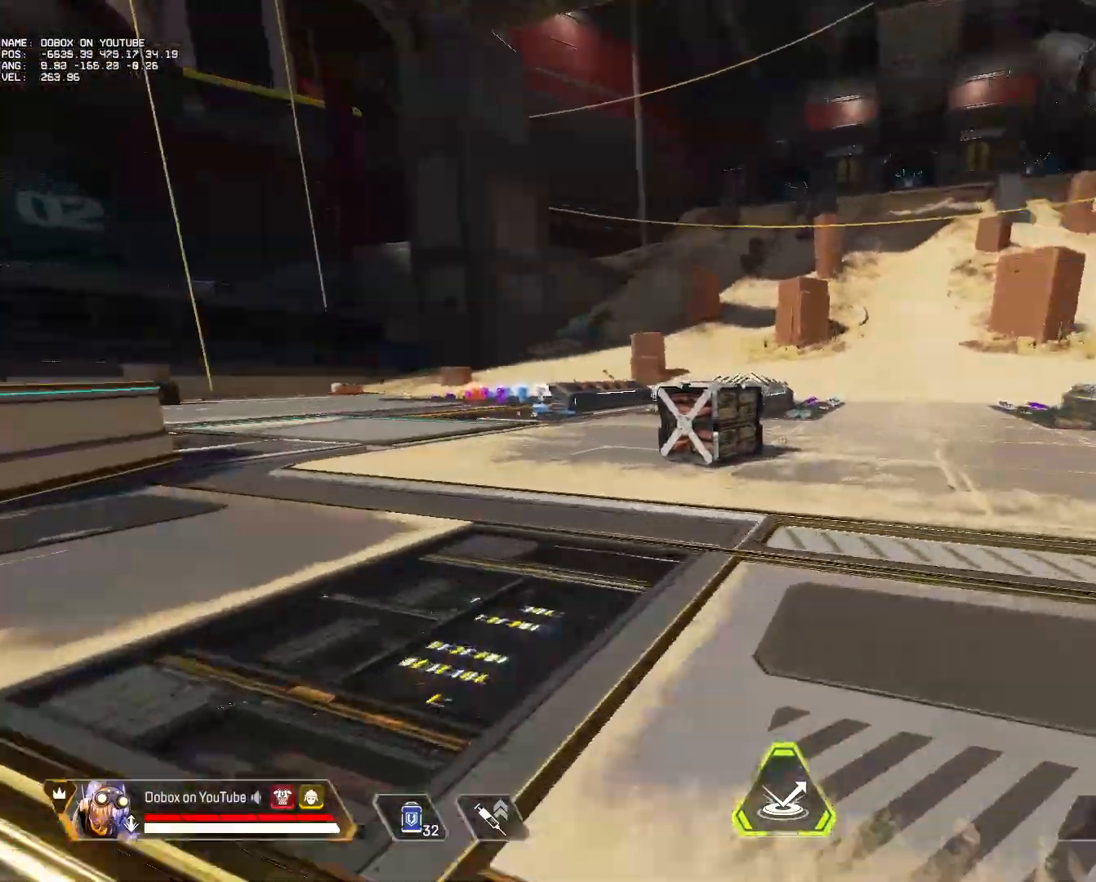
Gameplay with keyboard and mouse; each line is a JSON object with the keys and mouse buttons held at the frame after it. "events" lists presses ("down") and releases ("up") of "1", "2", "3", "4", "5", "a", "alt", "b", "c", "ctrl", "d", "e", "f", "g", "q", "r", "s", "shift", "space", "t", "tab", "tilde", "v", "w", "x", "z", "mouse_left", "mouse_wheel", "mouse_right", "mouse_mb4" and "mouse_mb5" between this image and that frame as [ms after this image, input, new state], when the widget could be followed in between. "mouse_left", "mouse_wheel", "mouse_right", "mouse_mb4", "mouse_mb5" = the "left", "wheel", "right", "mb4", "mb5" buttons of the "mouse" list. No other keys are recorded. "wheel" means that the mouse wheel is clicked or scrolled. Mouse movement is not recorded.
{"keys": ["w"], "mouse": [], "events": [[317, "alt", "down"], [417, "a", "up"], [467, "alt", "up"]]}
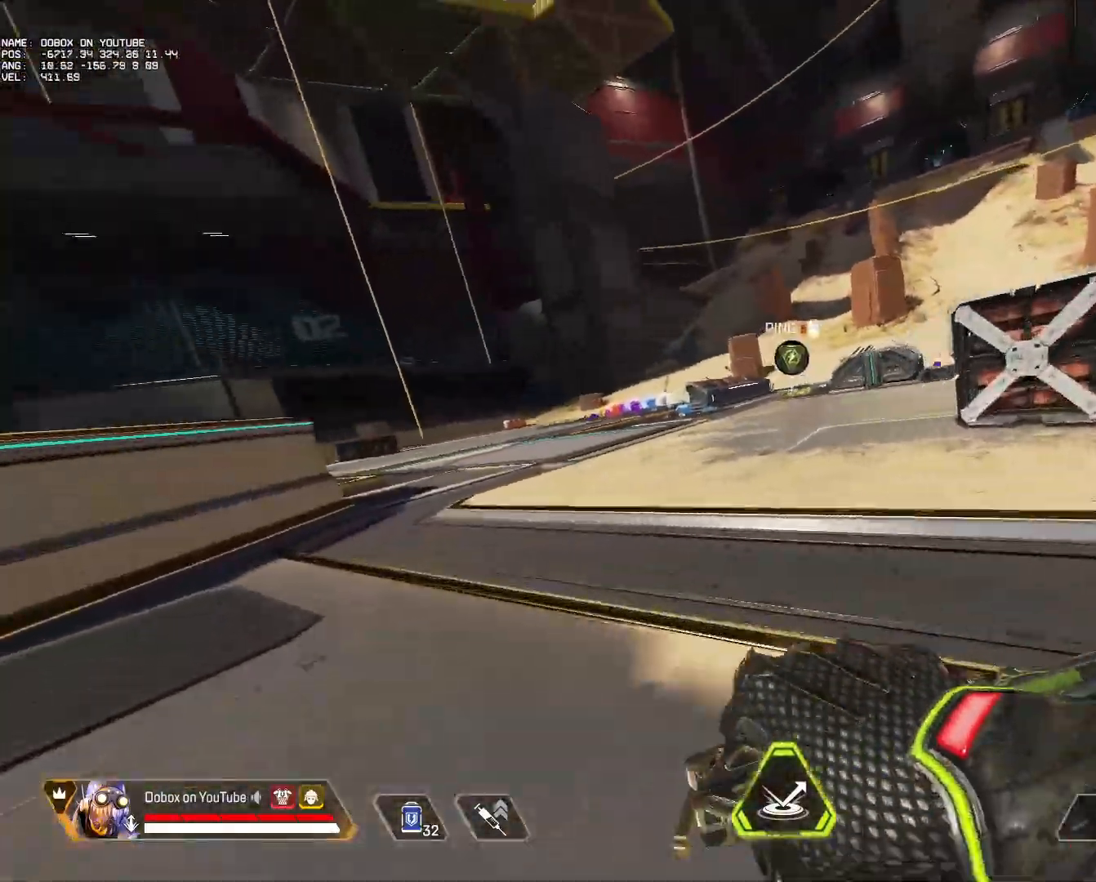
{"keys": ["w"], "mouse": [], "events": [[250, "space", "down"], [333, "space", "up"]]}
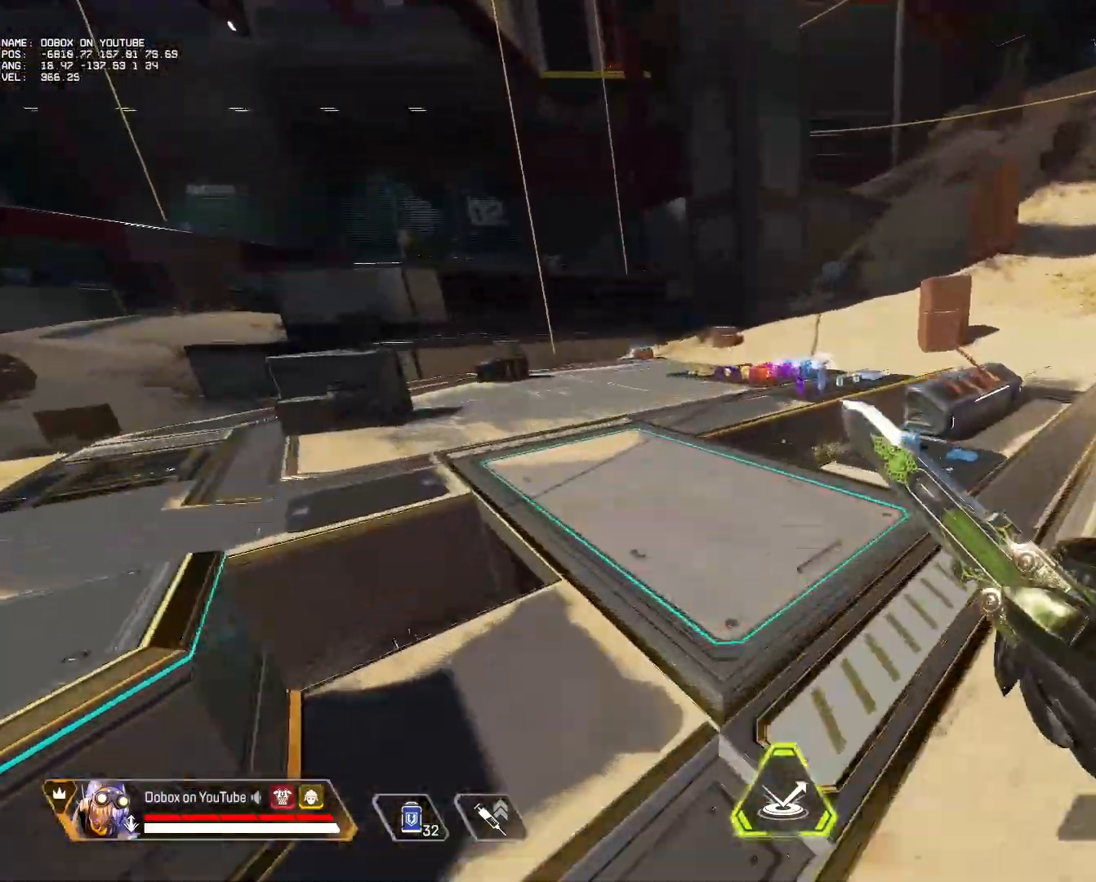
{"keys": ["space", "w"], "mouse": [], "events": [[17, "a", "down"], [167, "a", "up"], [450, "space", "down"]]}
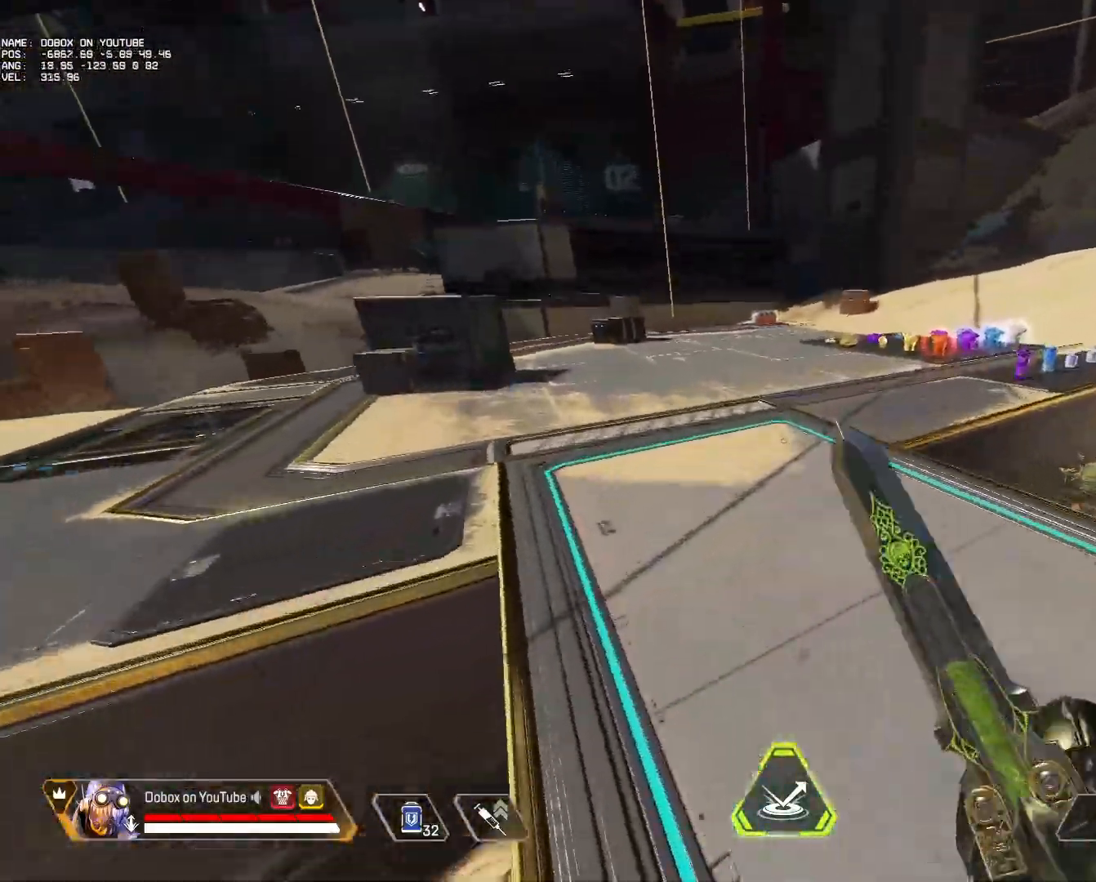
{"keys": ["a", "s", "space"], "mouse": [], "events": [[83, "space", "up"], [133, "a", "down"], [317, "w", "up"], [417, "space", "down"], [500, "s", "down"]]}
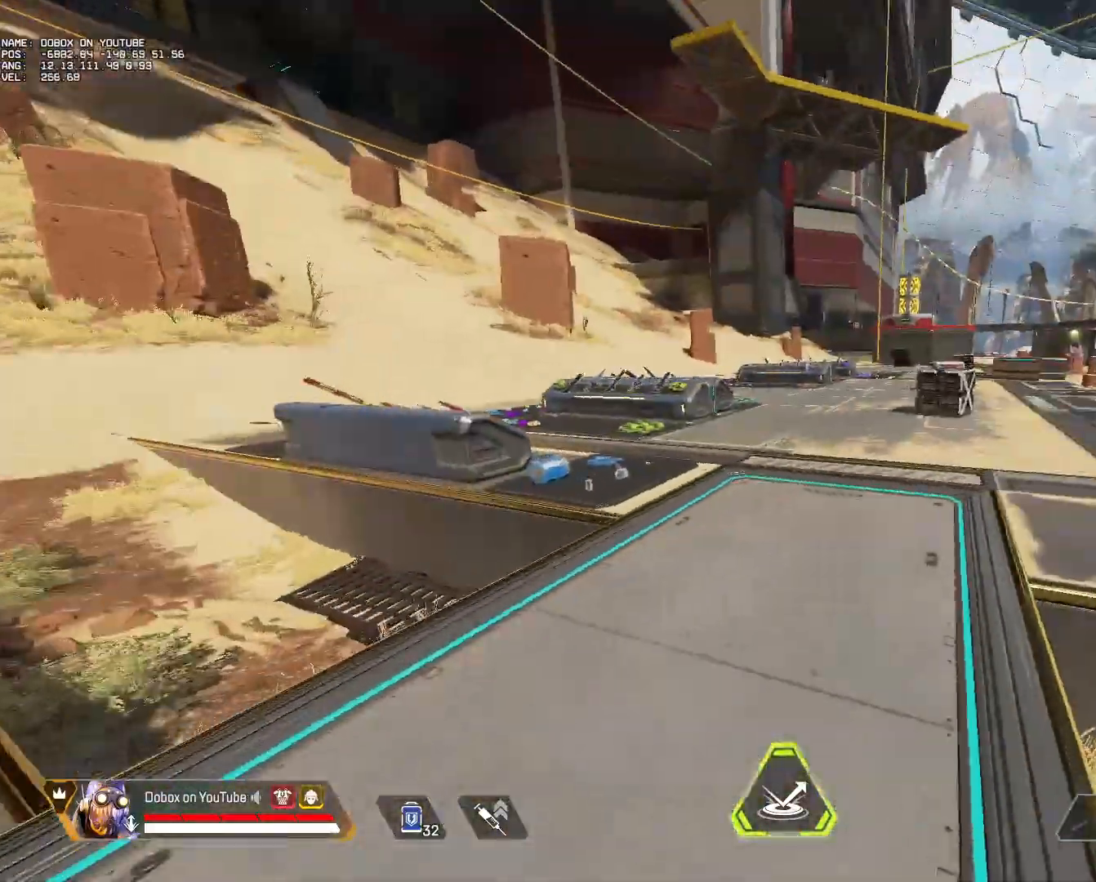
{"keys": ["a", "s"], "mouse": [], "events": [[50, "space", "up"]]}
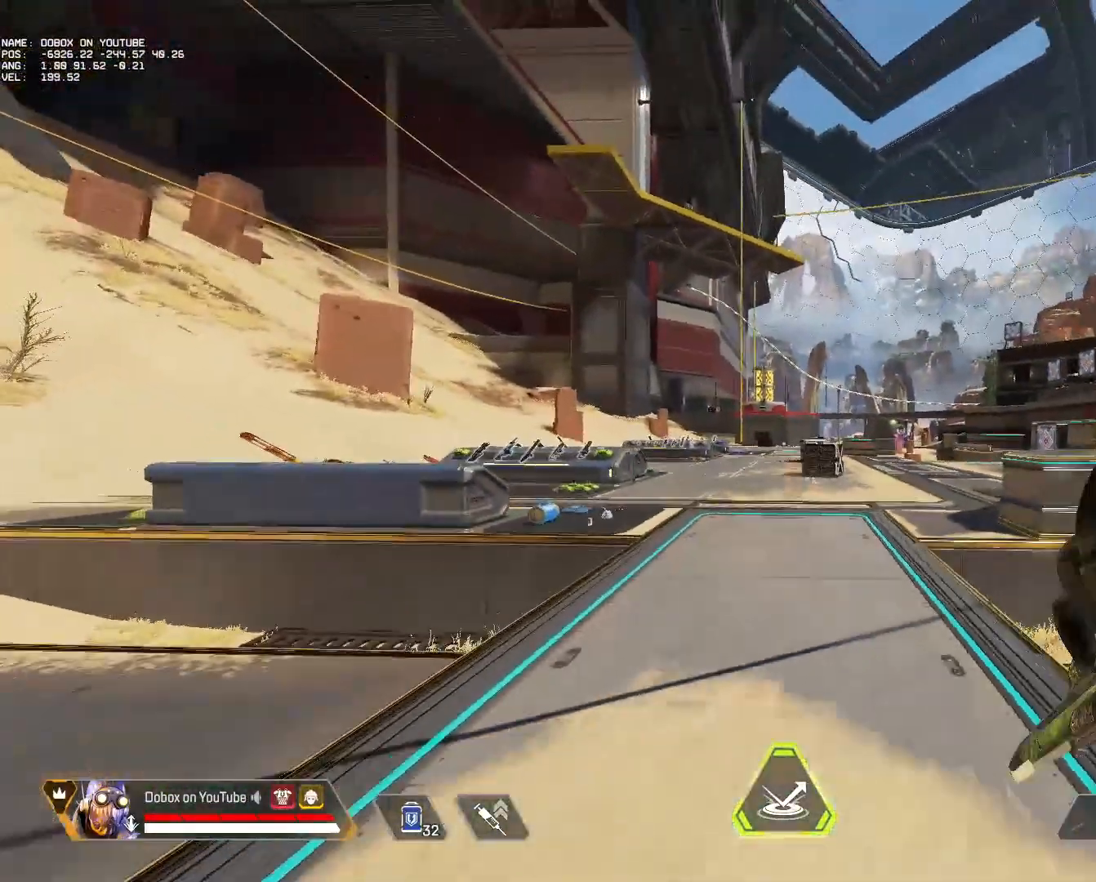
{"keys": [], "mouse": [], "events": [[117, "a", "up"], [300, "s", "up"]]}
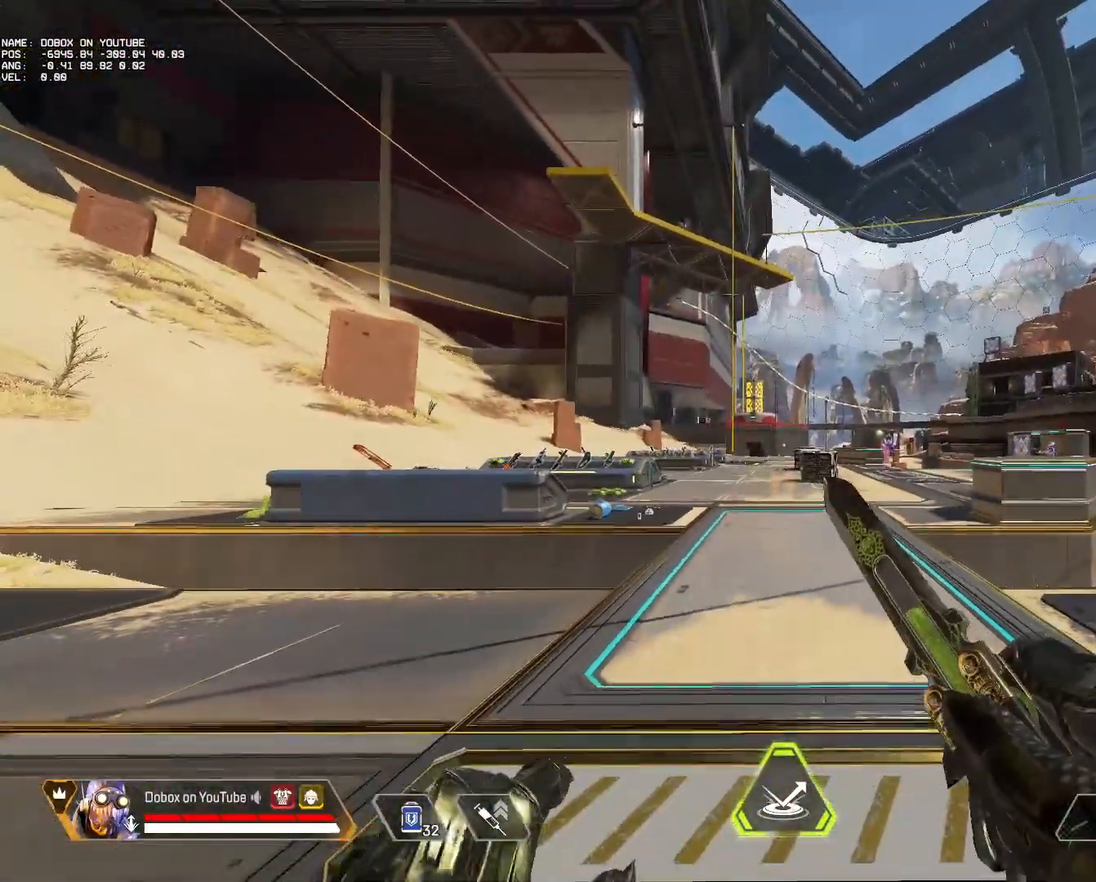
{"keys": ["w"], "mouse": [], "events": [[417, "w", "down"]]}
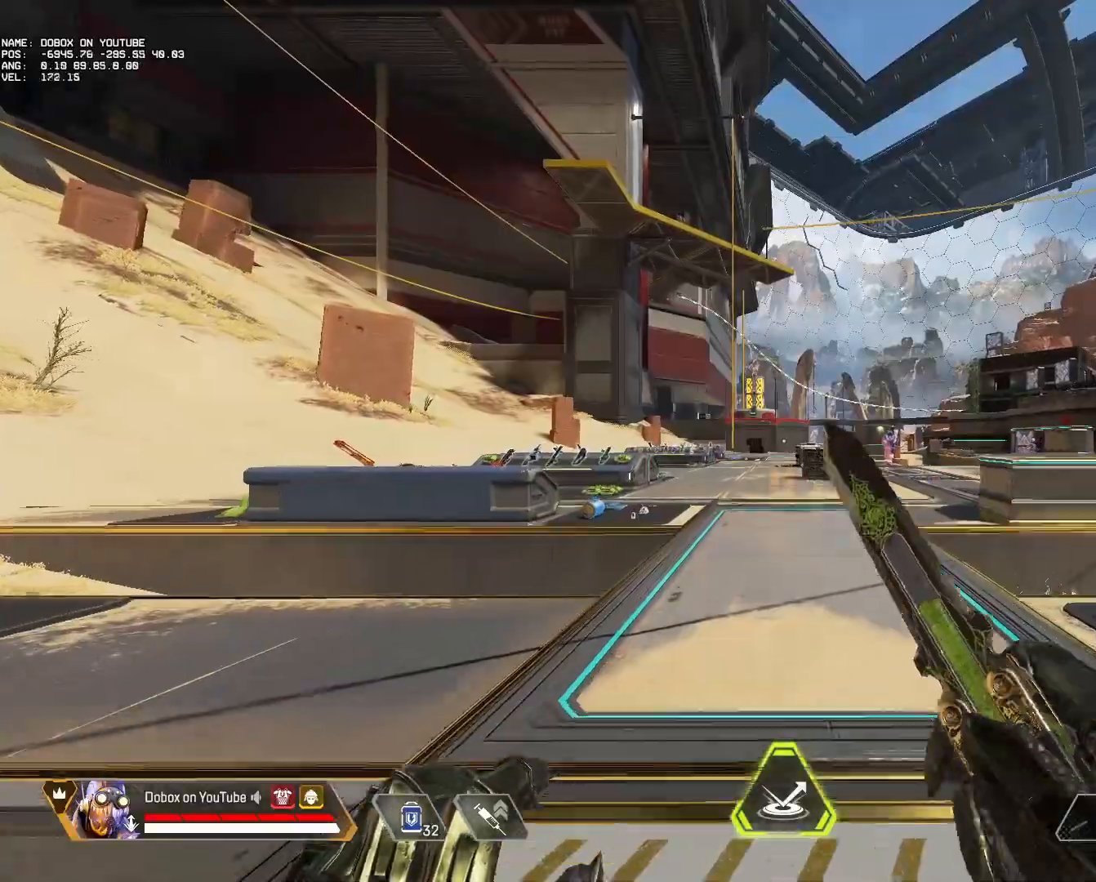
{"keys": ["w"], "mouse": [], "events": []}
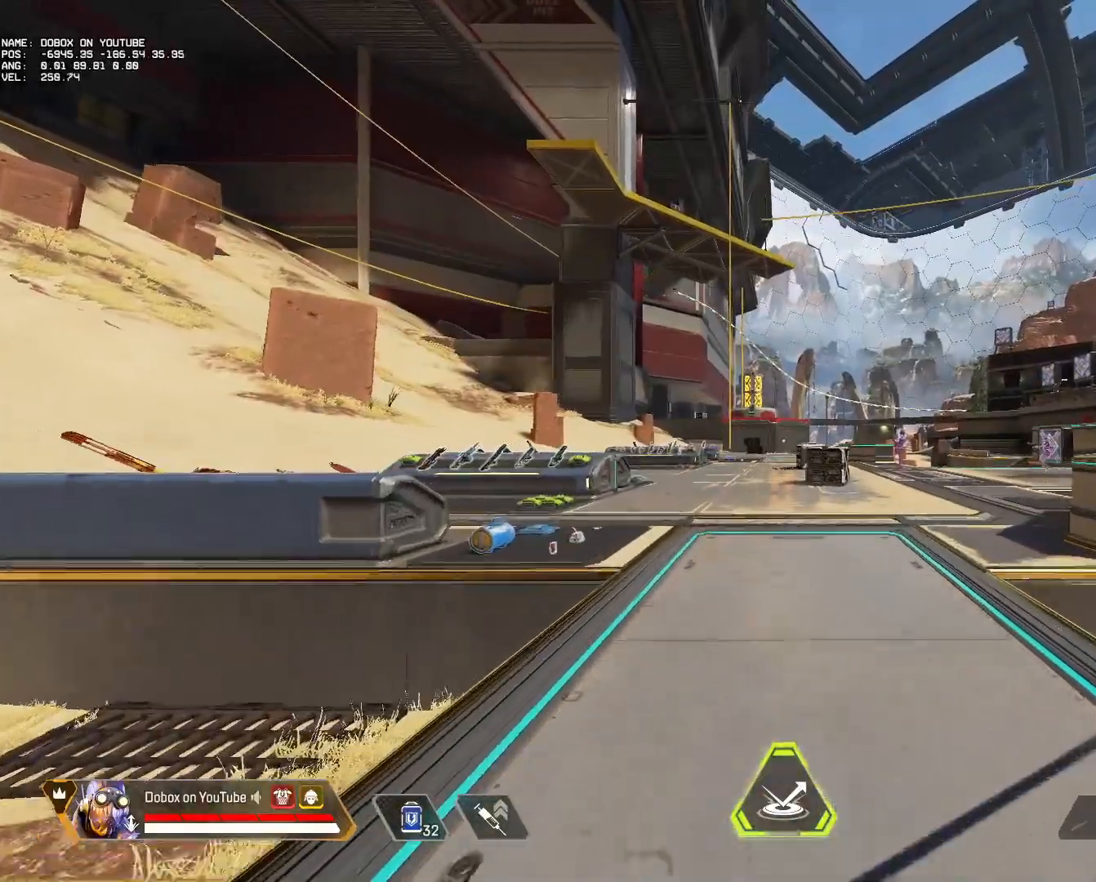
{"keys": ["w"], "mouse": [], "events": []}
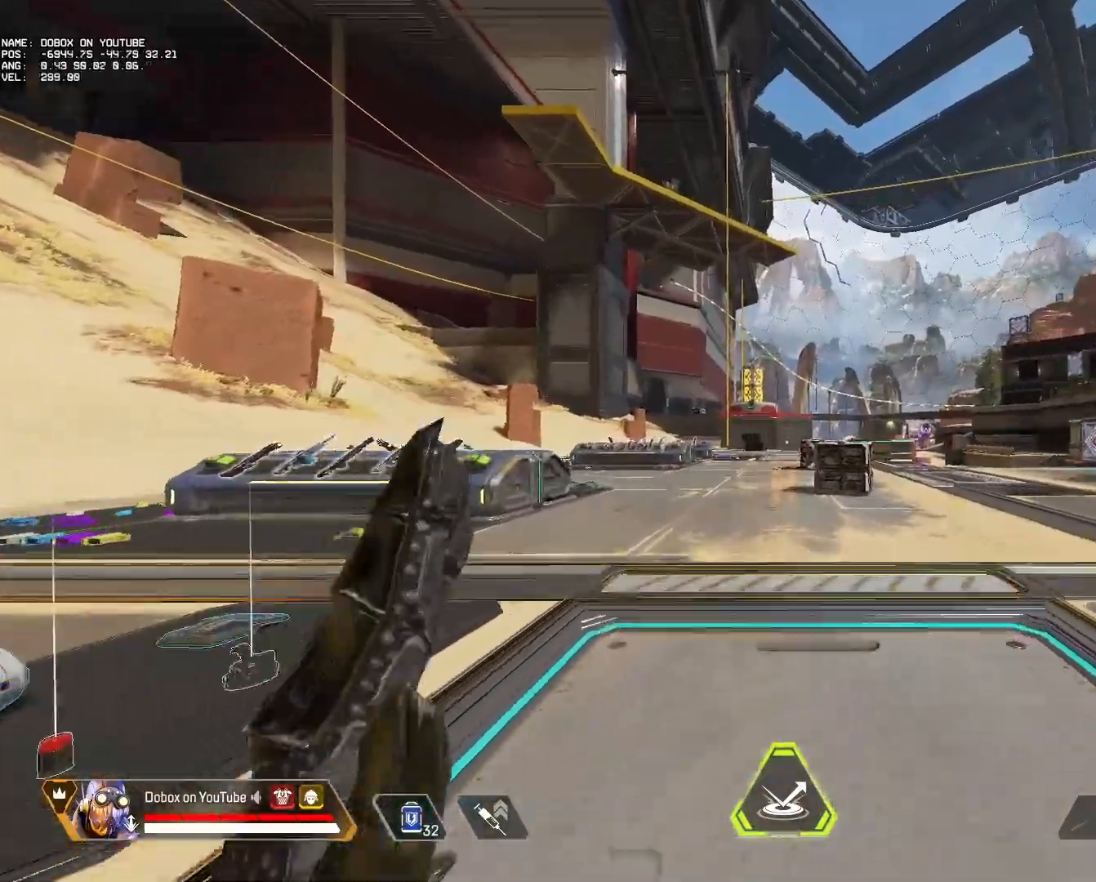
{"keys": [], "mouse": [], "events": [[33, "mouse_wheel", "down"], [33, "w", "up"], [217, "mouse_wheel", "up"]]}
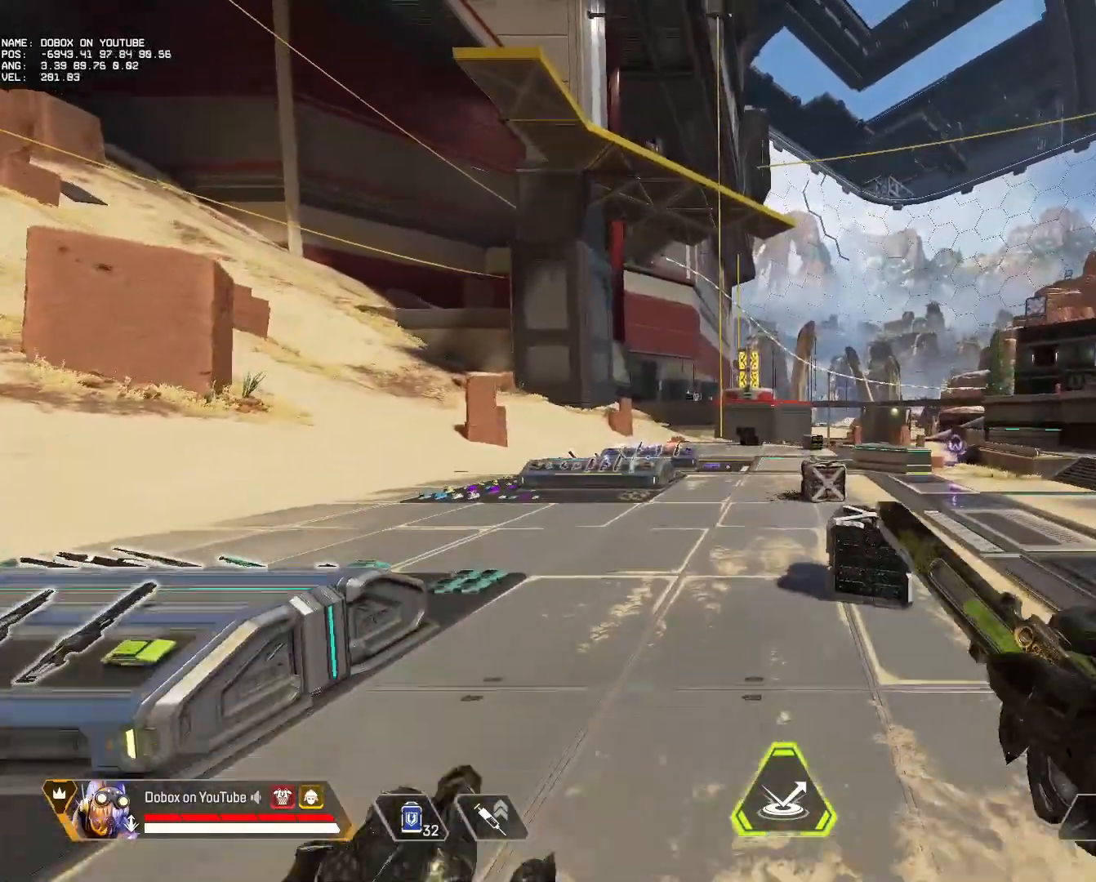
{"keys": [], "mouse": [], "events": [[233, "mouse_wheel", "down"], [467, "mouse_wheel", "up"]]}
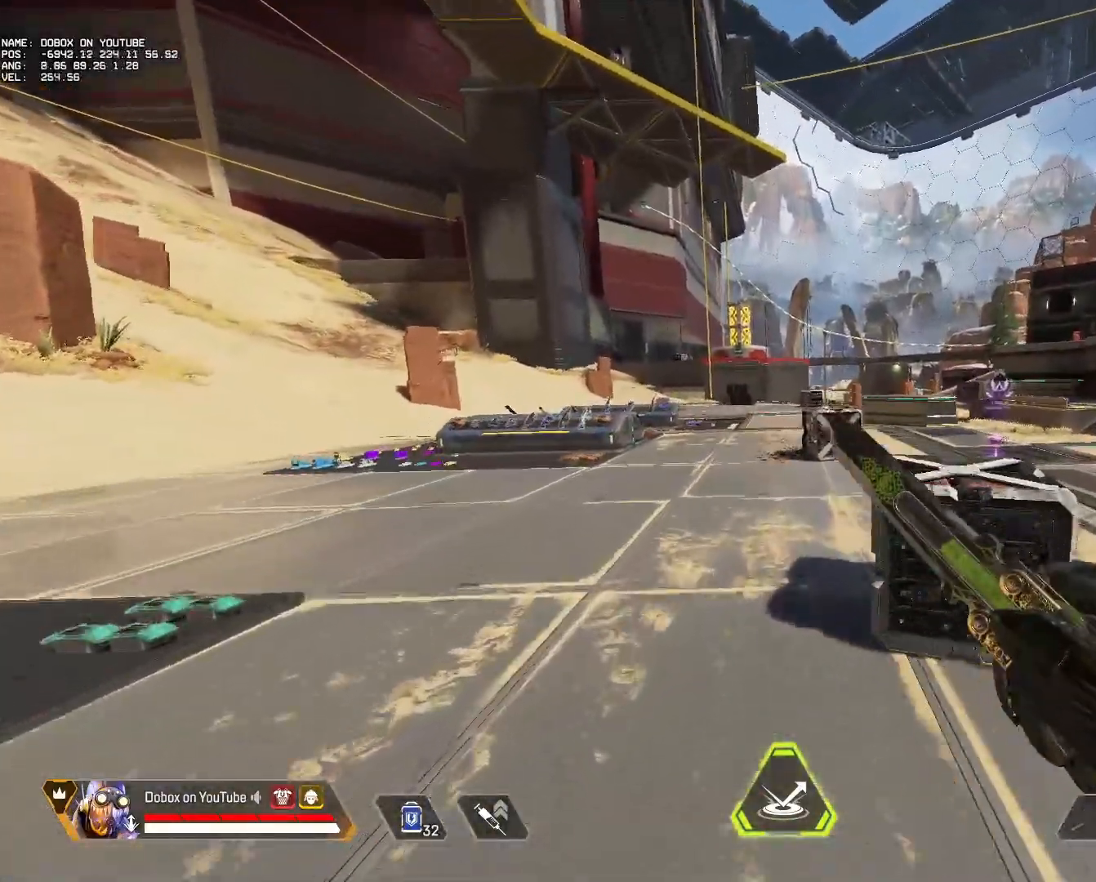
{"keys": [], "mouse": [], "events": [[250, "mouse_wheel", "down"], [400, "mouse_wheel", "up"]]}
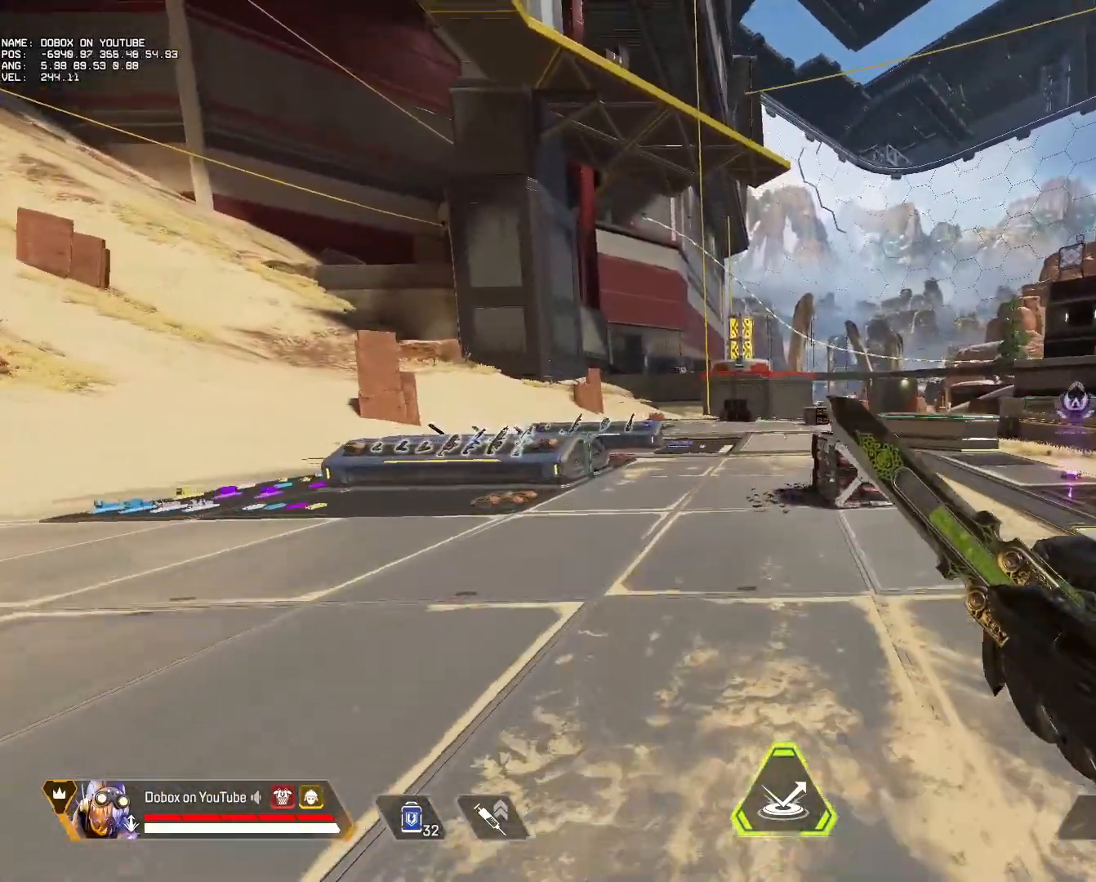
{"keys": [], "mouse": [], "events": [[183, "mouse_wheel", "down"], [367, "mouse_wheel", "up"]]}
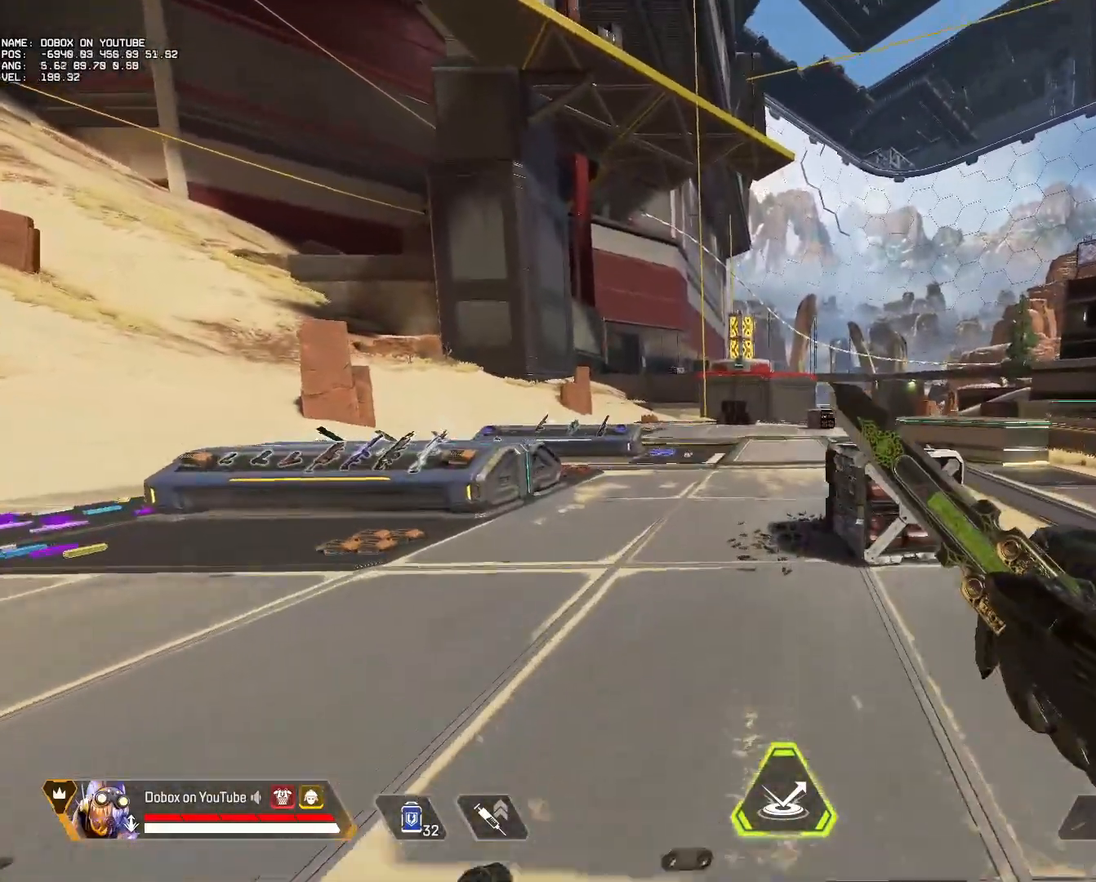
{"keys": [], "mouse": [], "events": [[200, "mouse_wheel", "down"], [333, "mouse_wheel", "up"]]}
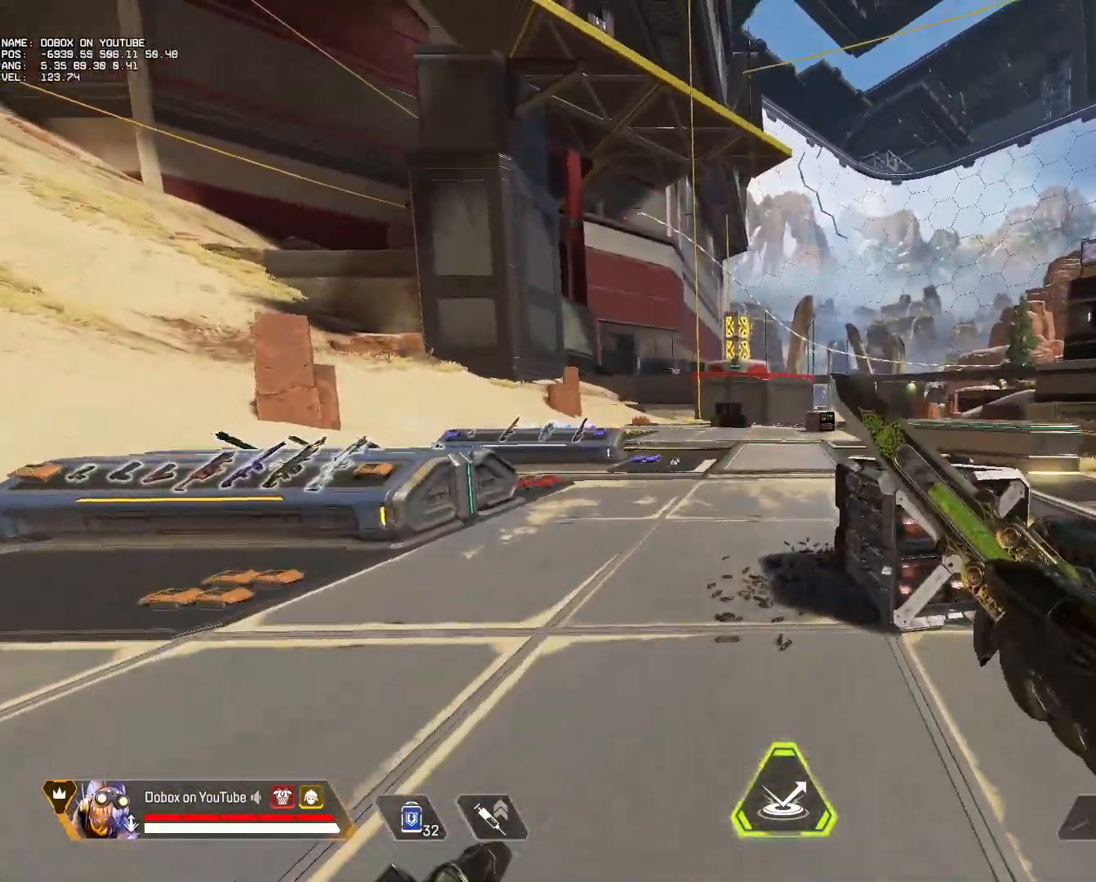
{"keys": [], "mouse": [], "events": [[117, "mouse_wheel", "down"], [250, "mouse_wheel", "up"]]}
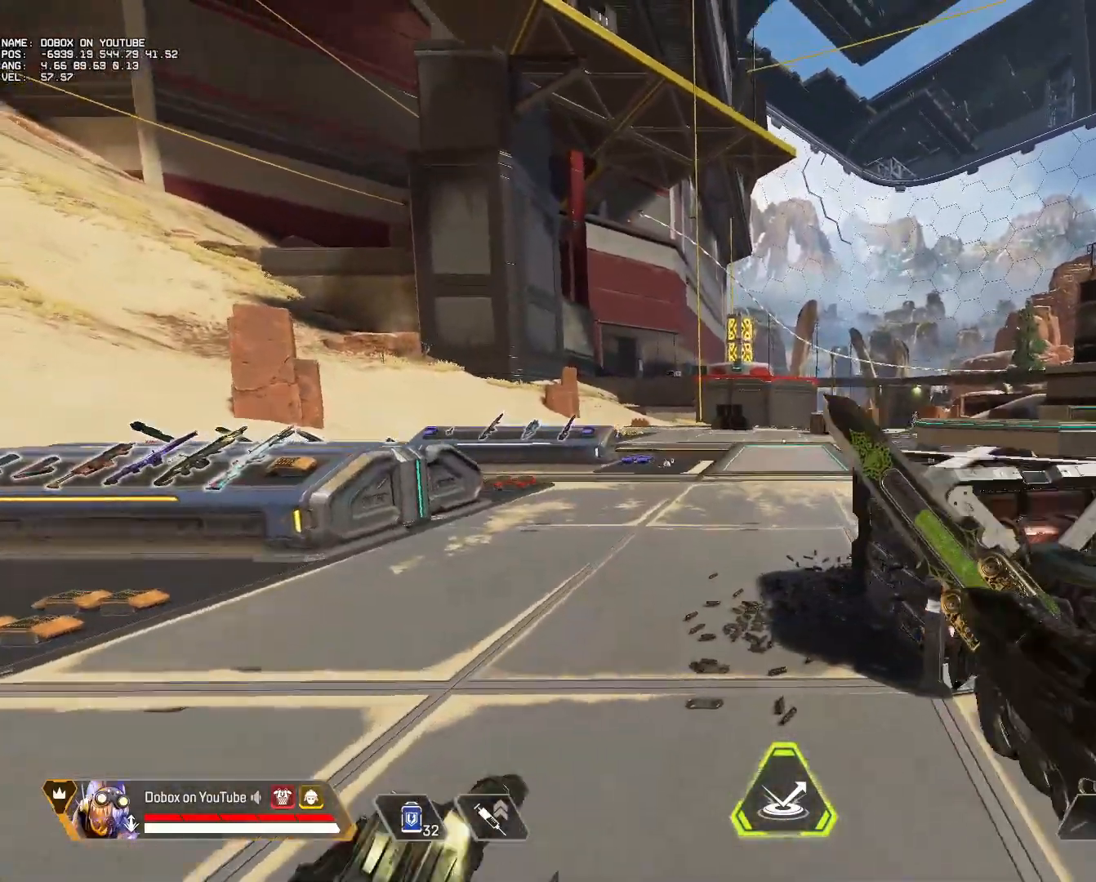
{"keys": [], "mouse": ["wheel"], "events": [[33, "mouse_wheel", "down"], [183, "mouse_wheel", "up"], [450, "mouse_wheel", "down"]]}
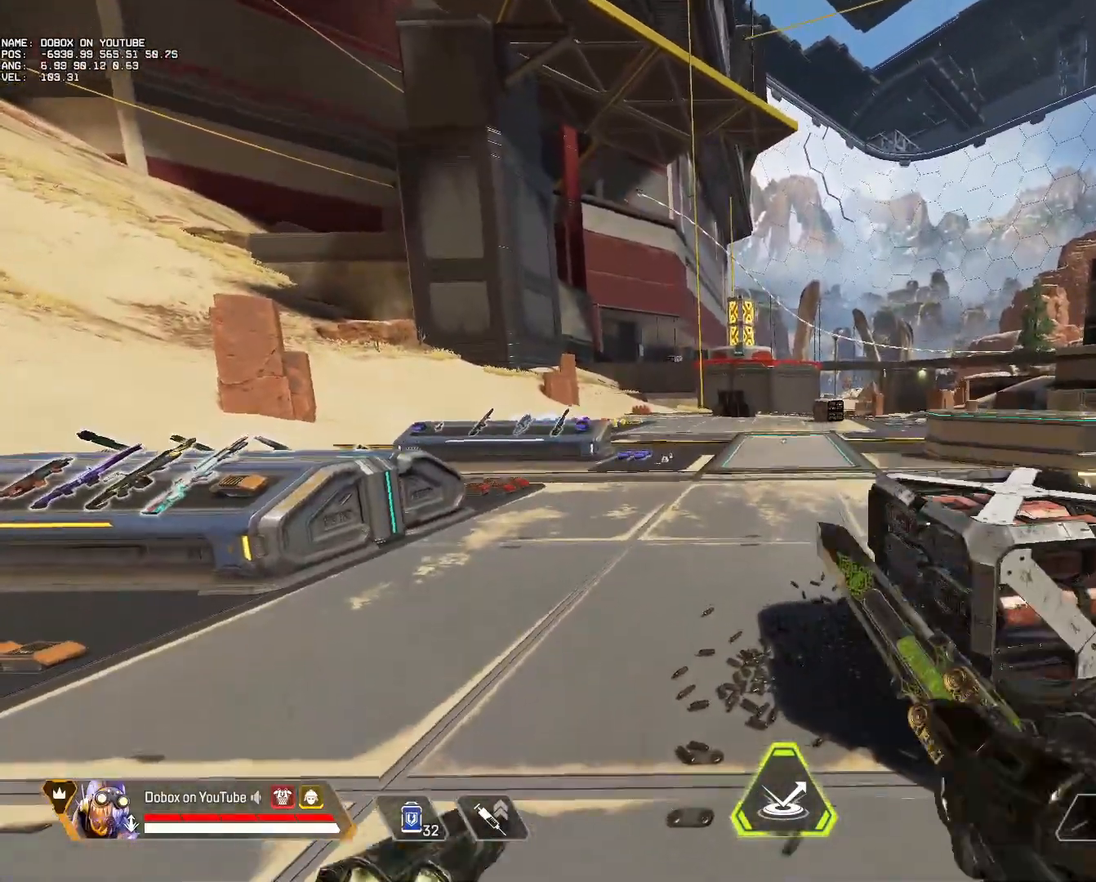
{"keys": [], "mouse": [], "events": [[100, "mouse_wheel", "up"], [383, "mouse_wheel", "down"], [483, "mouse_wheel", "up"]]}
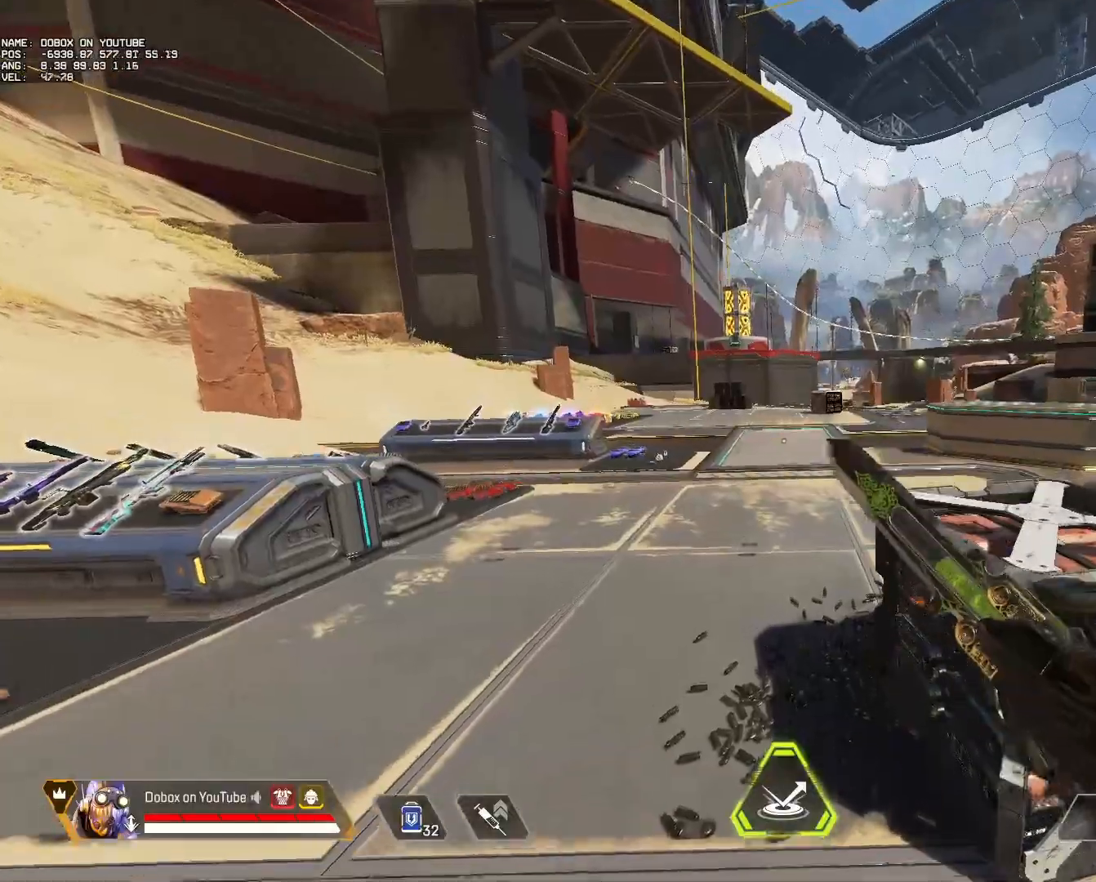
{"keys": [], "mouse": [], "events": []}
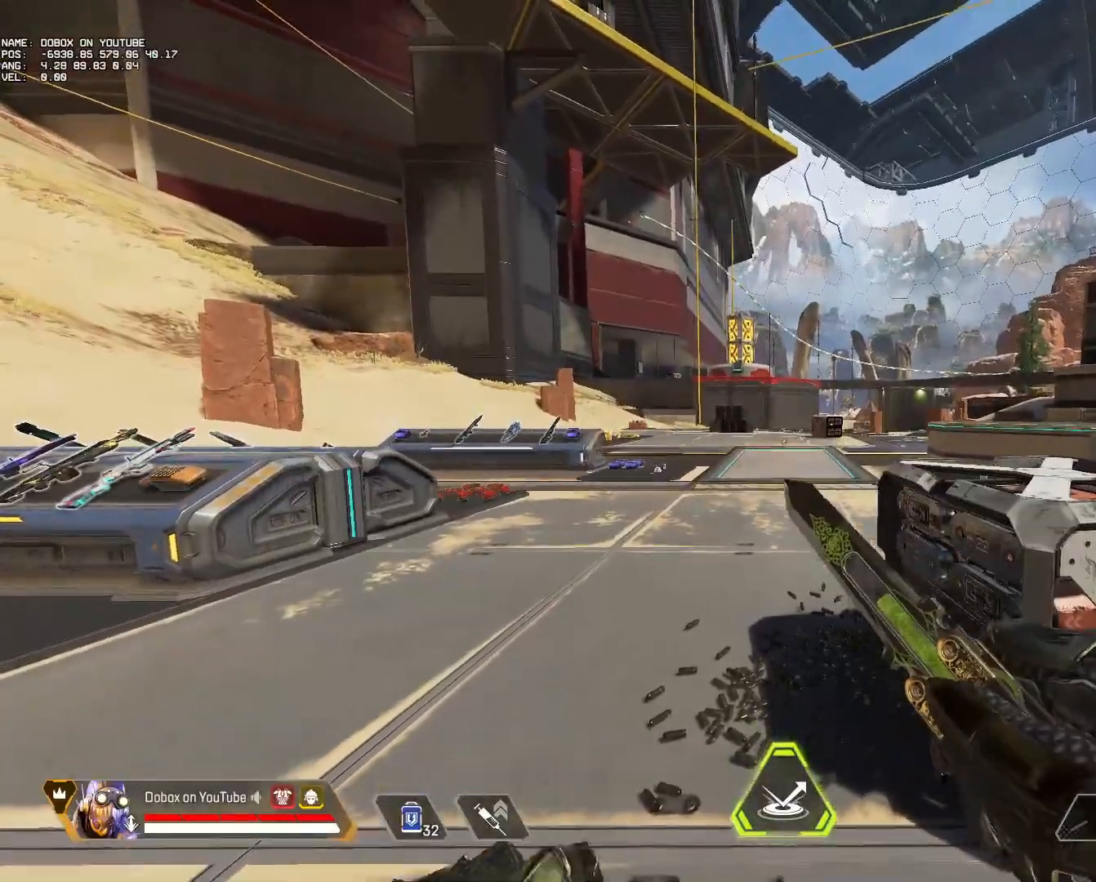
{"keys": ["w"], "mouse": [], "events": [[500, "w", "down"]]}
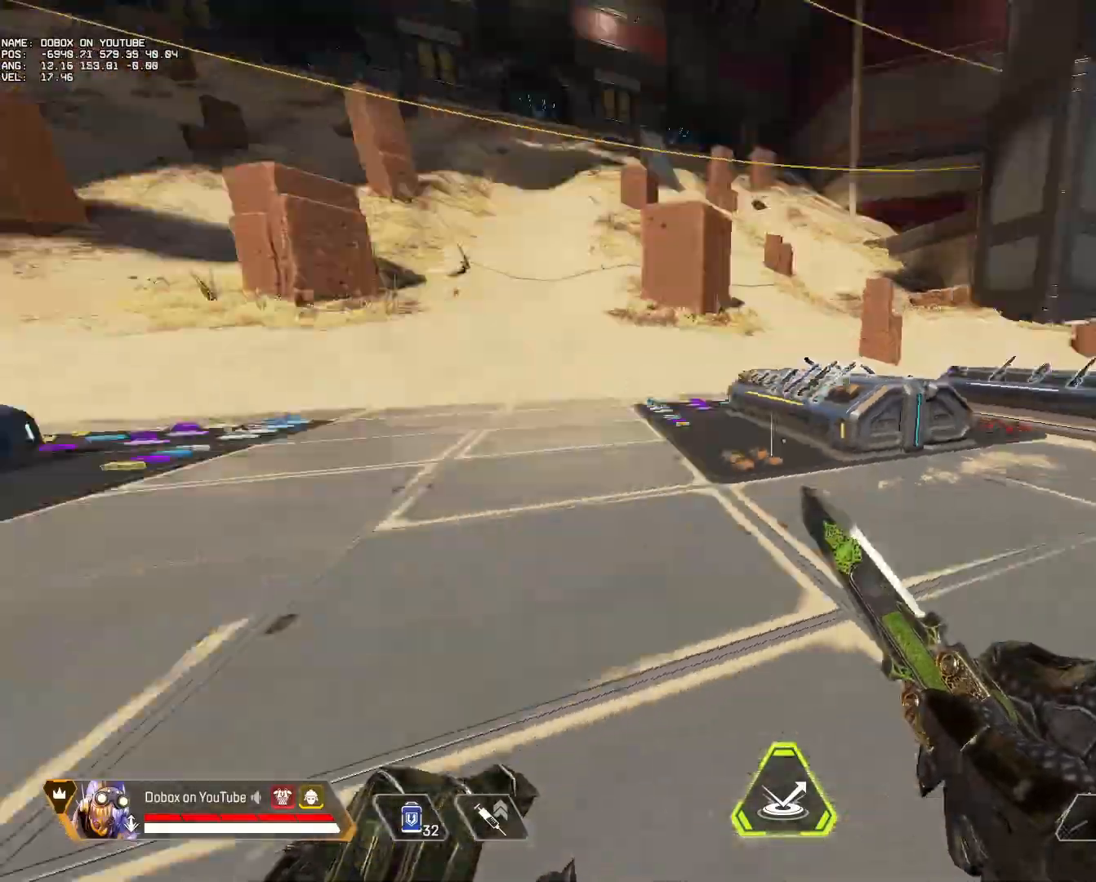
{"keys": ["w"], "mouse": [], "events": []}
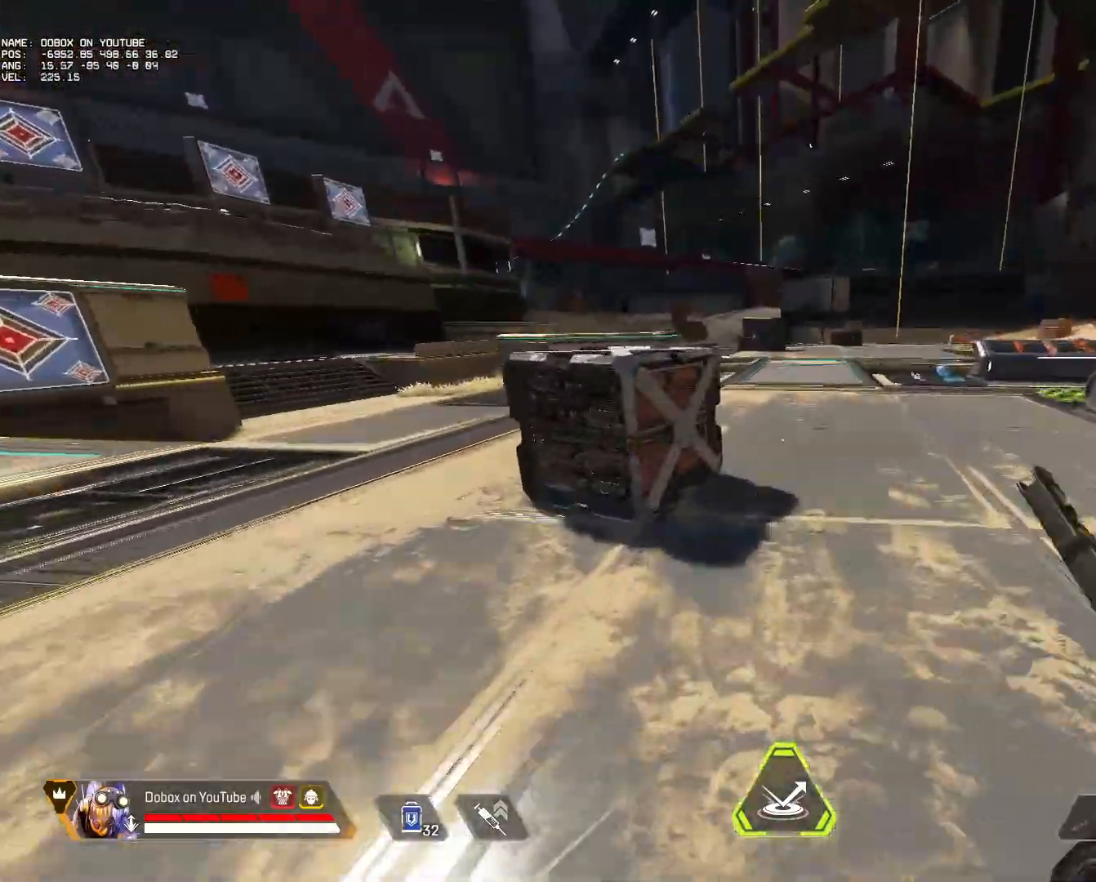
{"keys": ["w"], "mouse": [], "events": []}
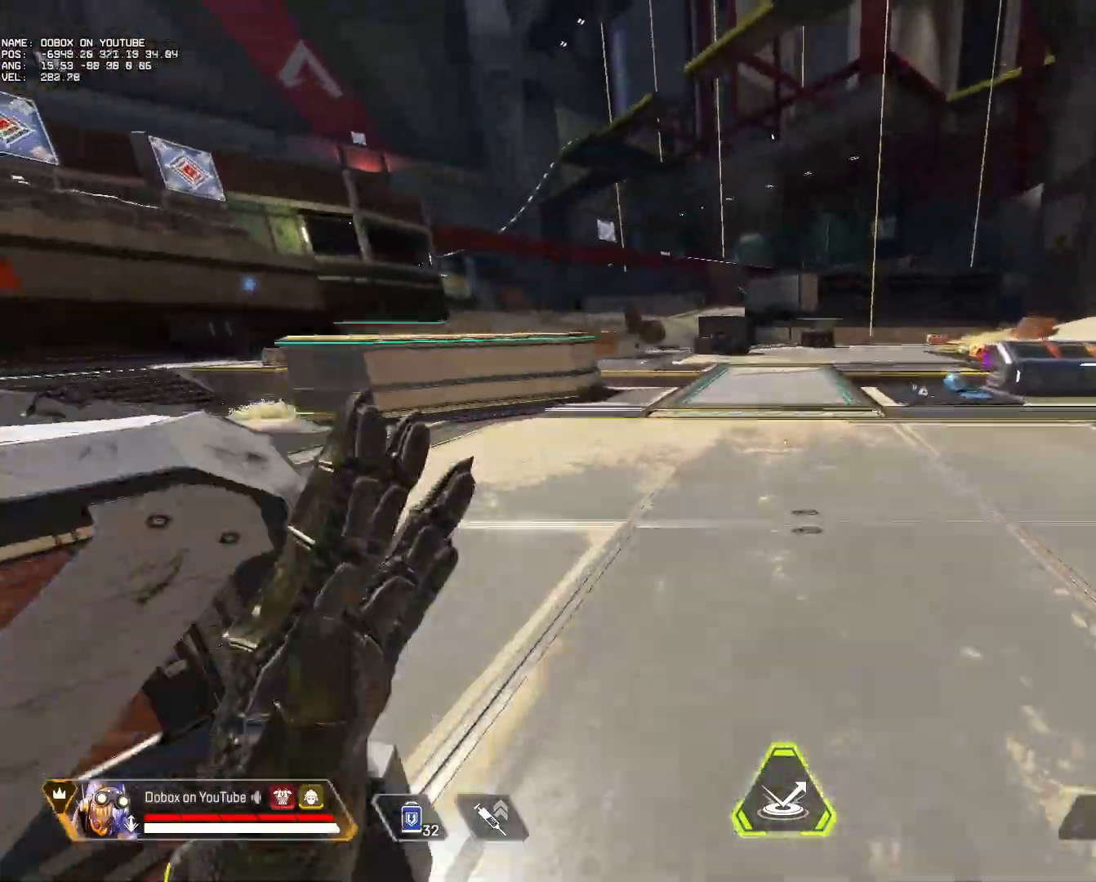
{"keys": ["w"], "mouse": [], "events": [[317, "alt", "down"], [417, "alt", "up"]]}
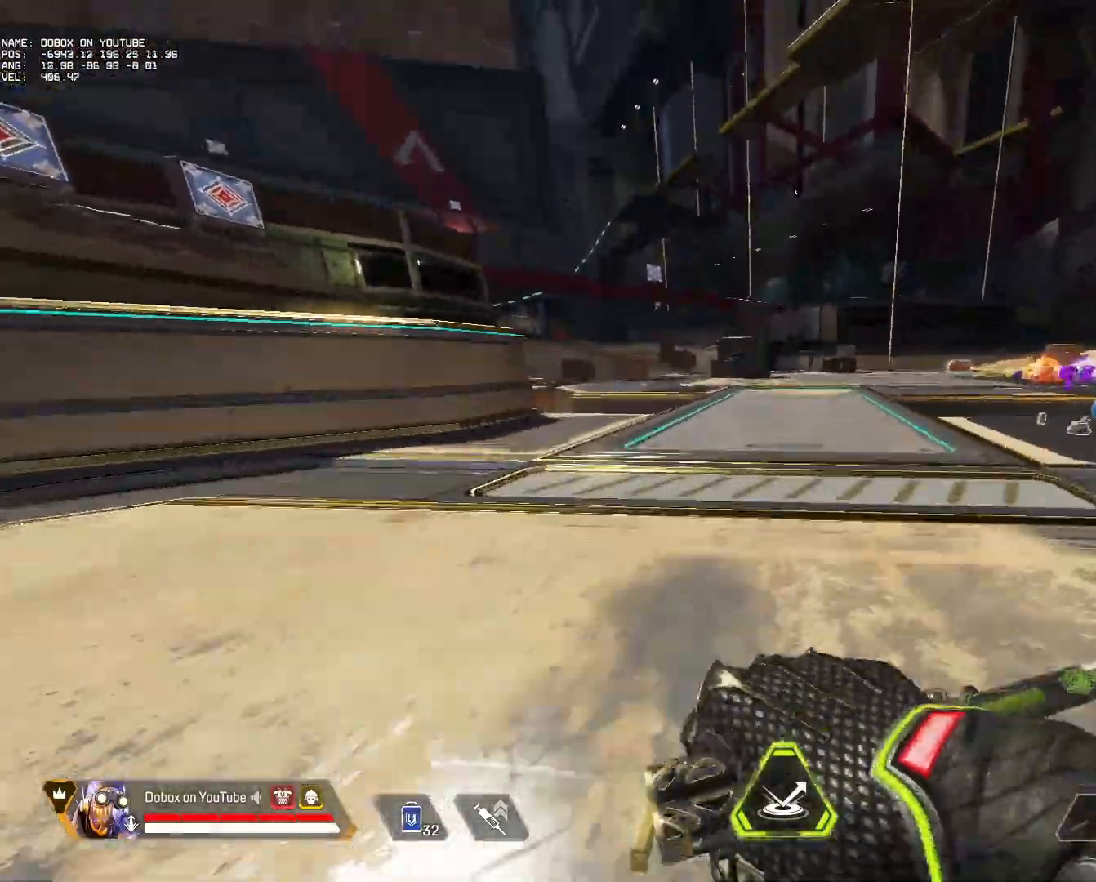
{"keys": ["w"], "mouse": [], "events": [[150, "space", "down"], [333, "space", "up"]]}
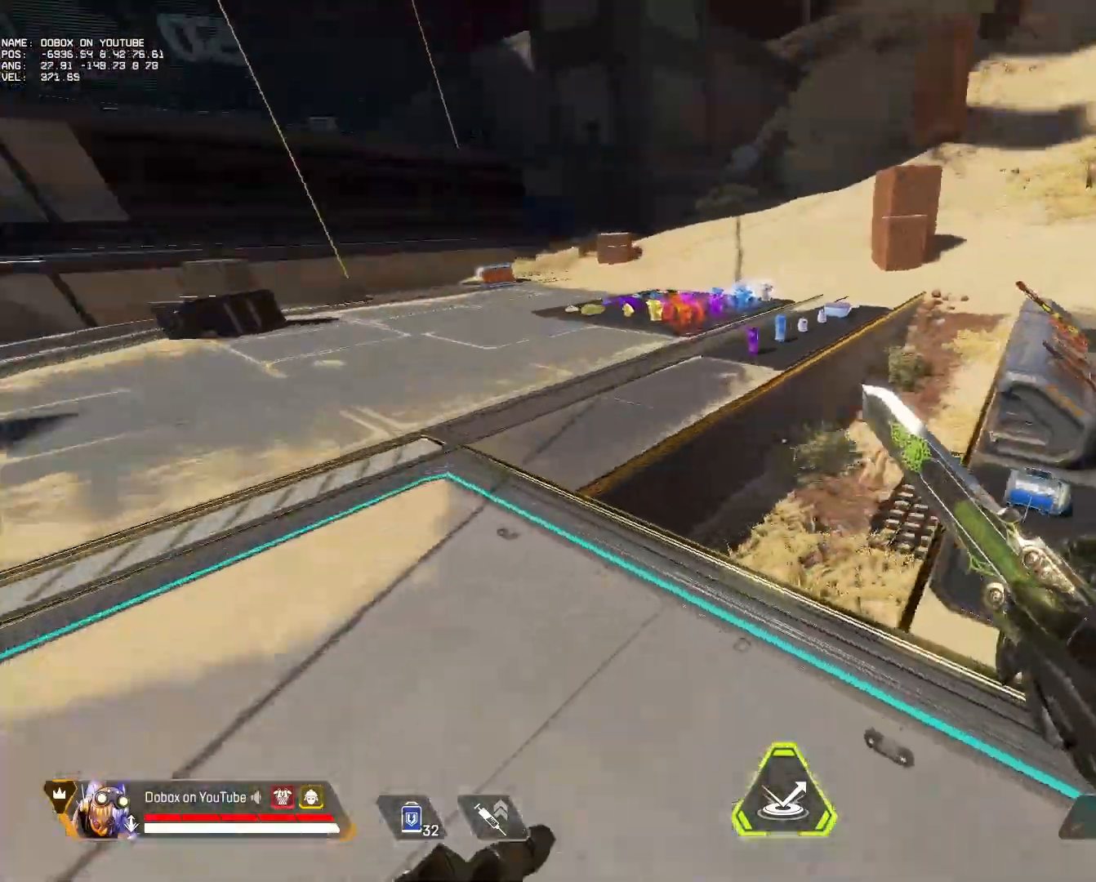
{"keys": [], "mouse": [], "events": [[17, "a", "down"], [217, "w", "up"], [483, "a", "up"]]}
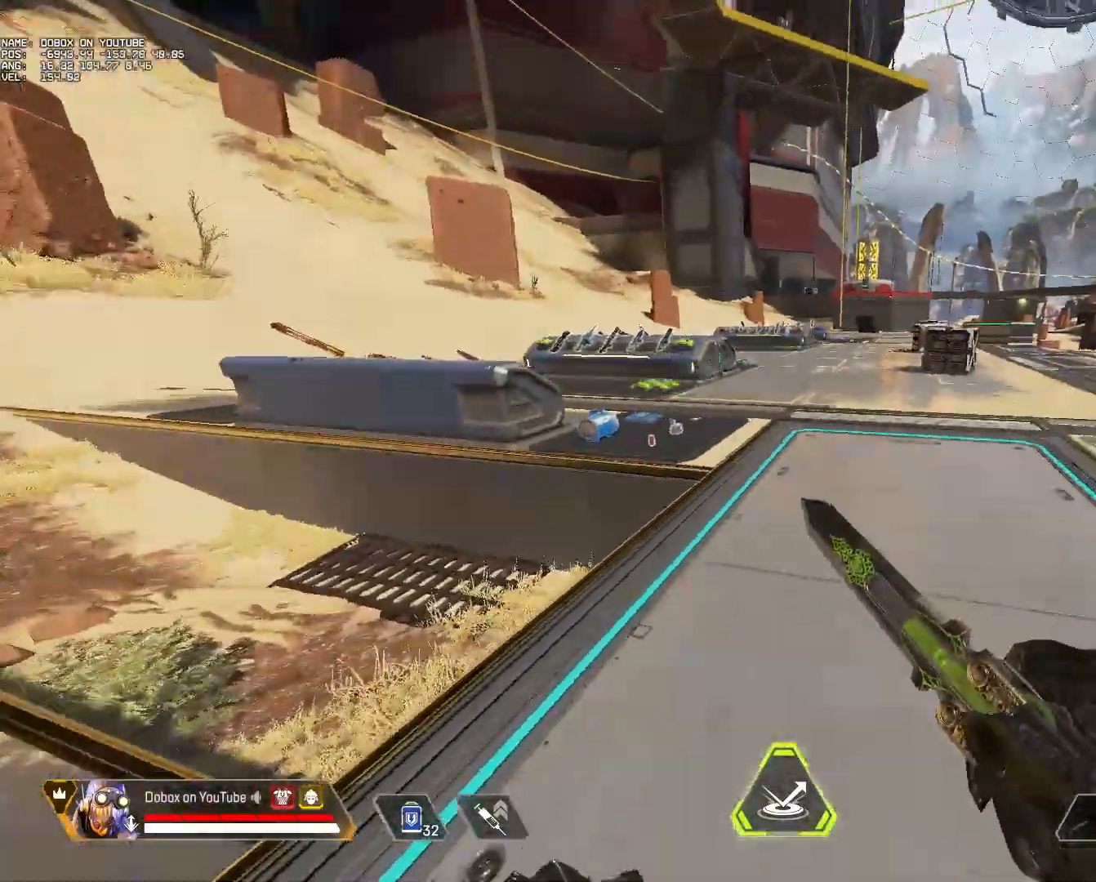
{"keys": ["ctrl"], "mouse": [], "events": [[367, "ctrl", "down"]]}
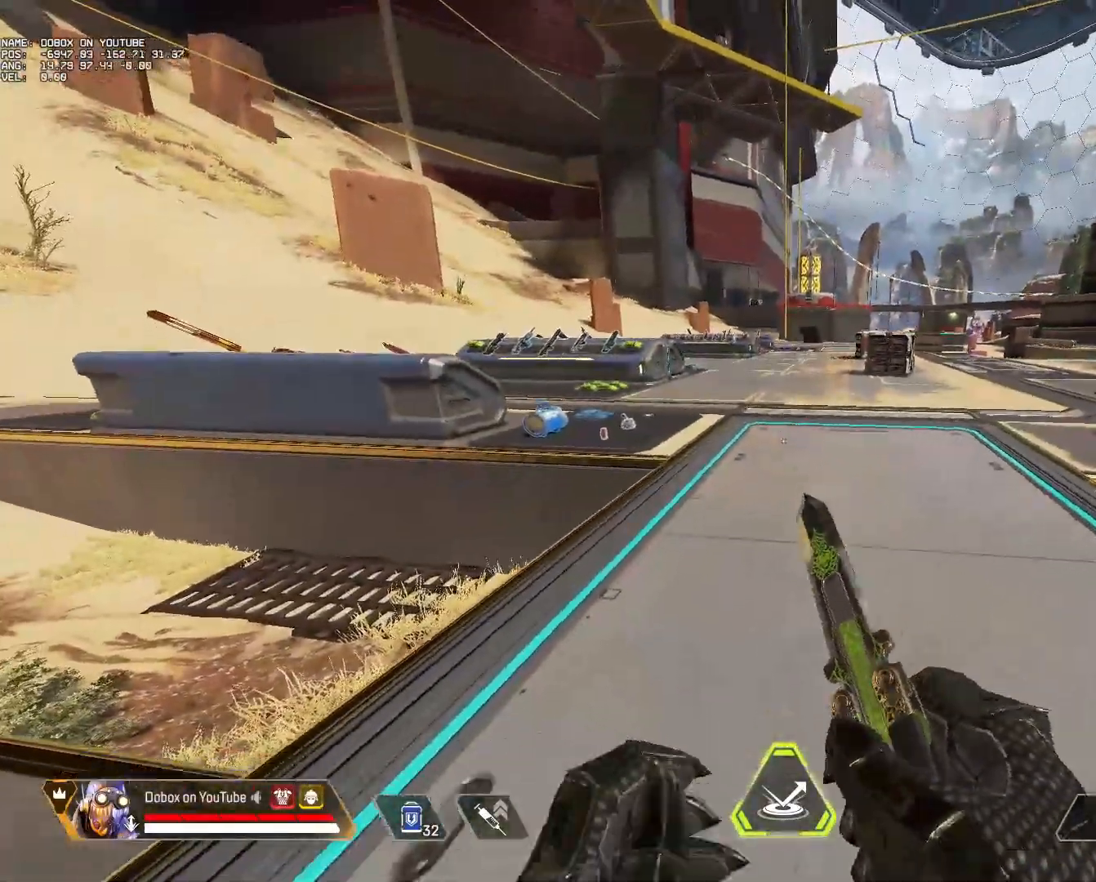
{"keys": ["ctrl"], "mouse": [], "events": [[50, "ctrl", "up"], [383, "ctrl", "down"]]}
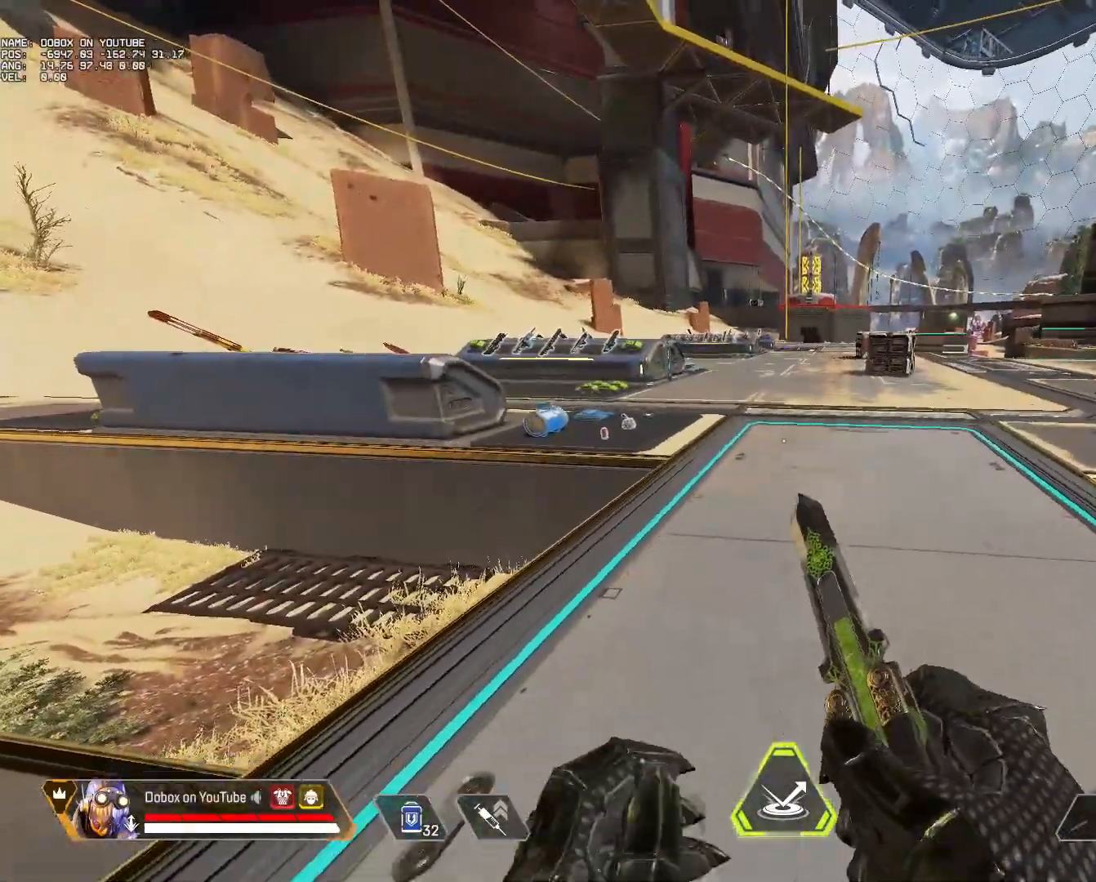
{"keys": [], "mouse": [], "events": [[250, "ctrl", "up"]]}
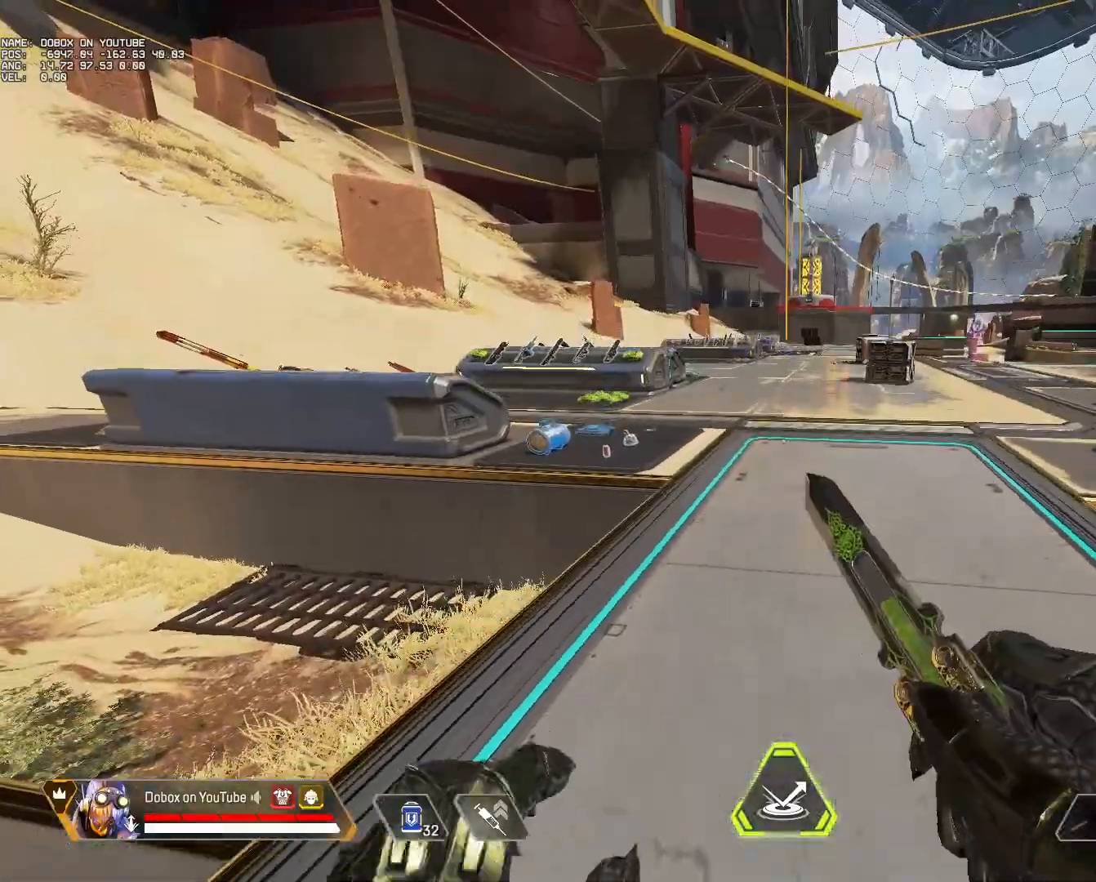
{"keys": ["w"], "mouse": [], "events": [[183, "s", "down"], [367, "s", "up"], [500, "w", "down"]]}
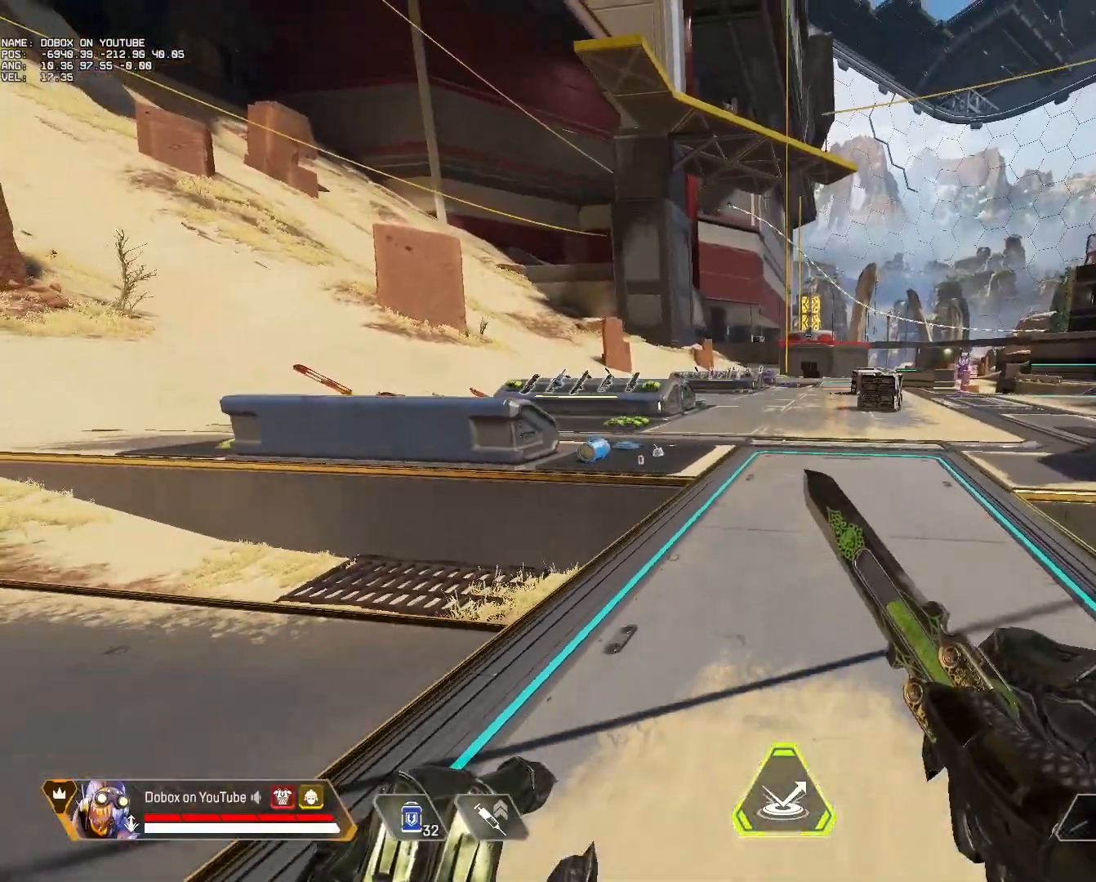
{"keys": ["alt", "w"], "mouse": [], "events": [[483, "alt", "down"]]}
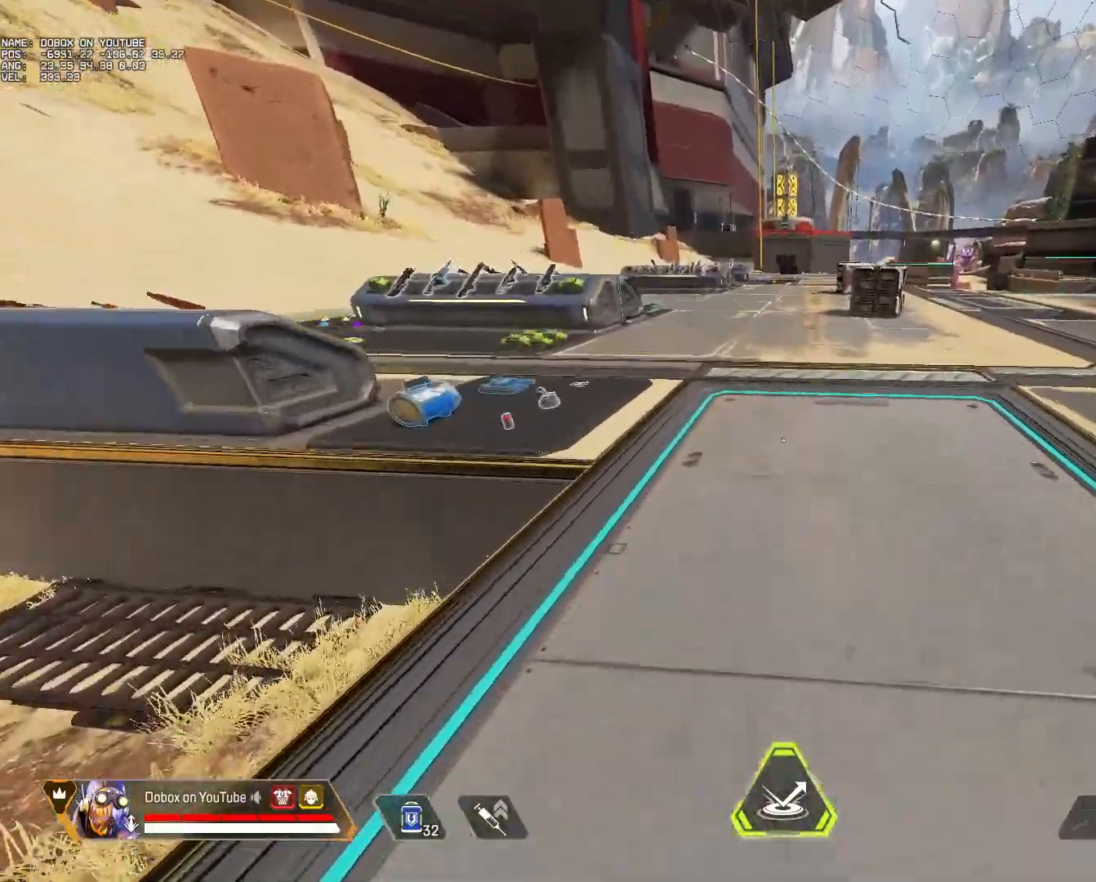
{"keys": ["ctrl"], "mouse": [], "events": [[117, "alt", "up"], [300, "space", "down"], [400, "w", "up"], [450, "space", "up"], [500, "ctrl", "down"]]}
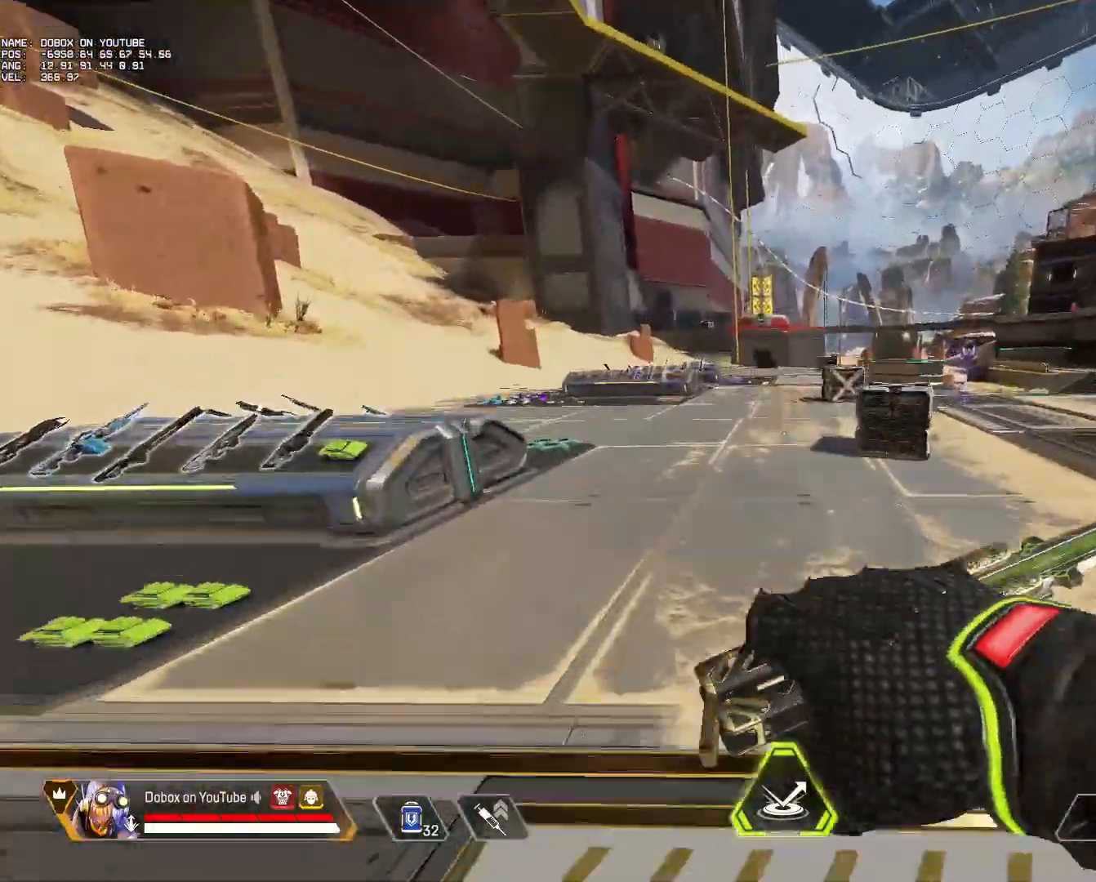
{"keys": ["ctrl"], "mouse": [], "events": []}